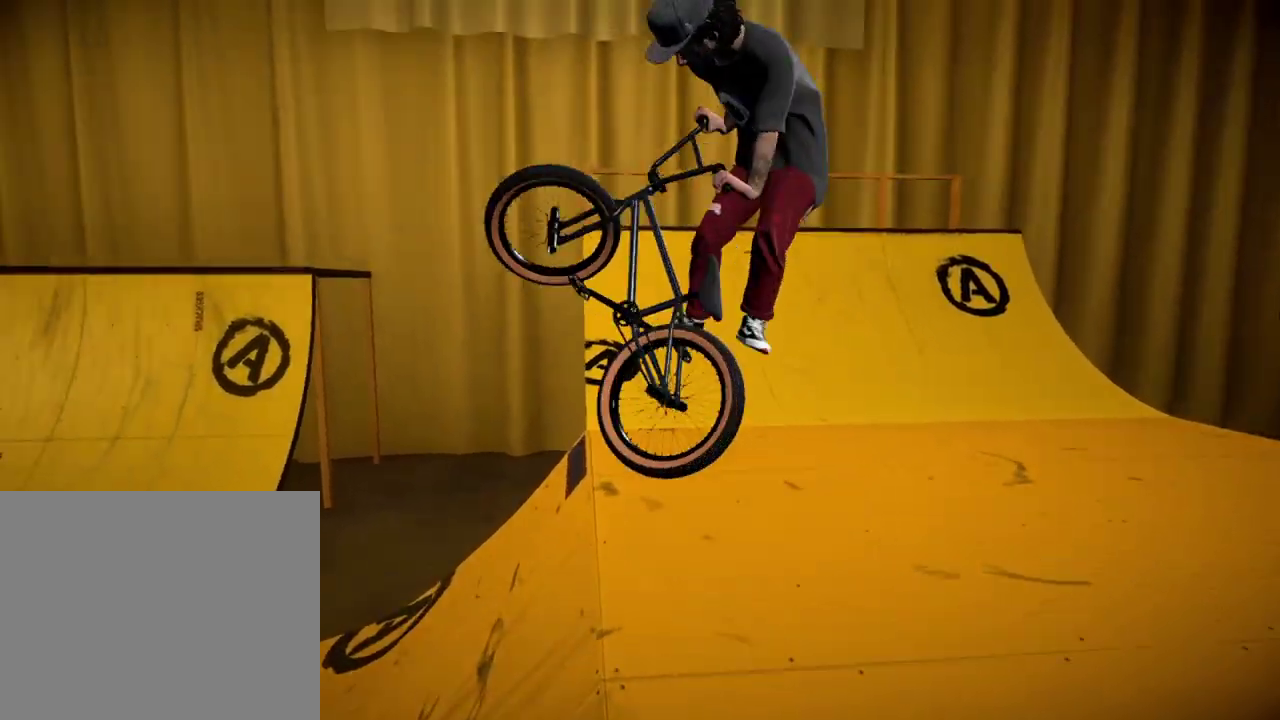
Gameplay with a controller (Xbox layout); each line is a JSON object with the inputs held at the frame after it (dt_ms = milliseconds from this image to that frame). "events" lists button and stick changes between this image and that frame as [ms after this image, input, new state], when the widget could be followed in between.
{"dt_ms": 701, "buttons": [], "left_stick": "center", "right_stick": "center", "events": [[84, "left_stick", "center"], [301, "left_stick", "left"], [417, "left_stick", "center"]]}
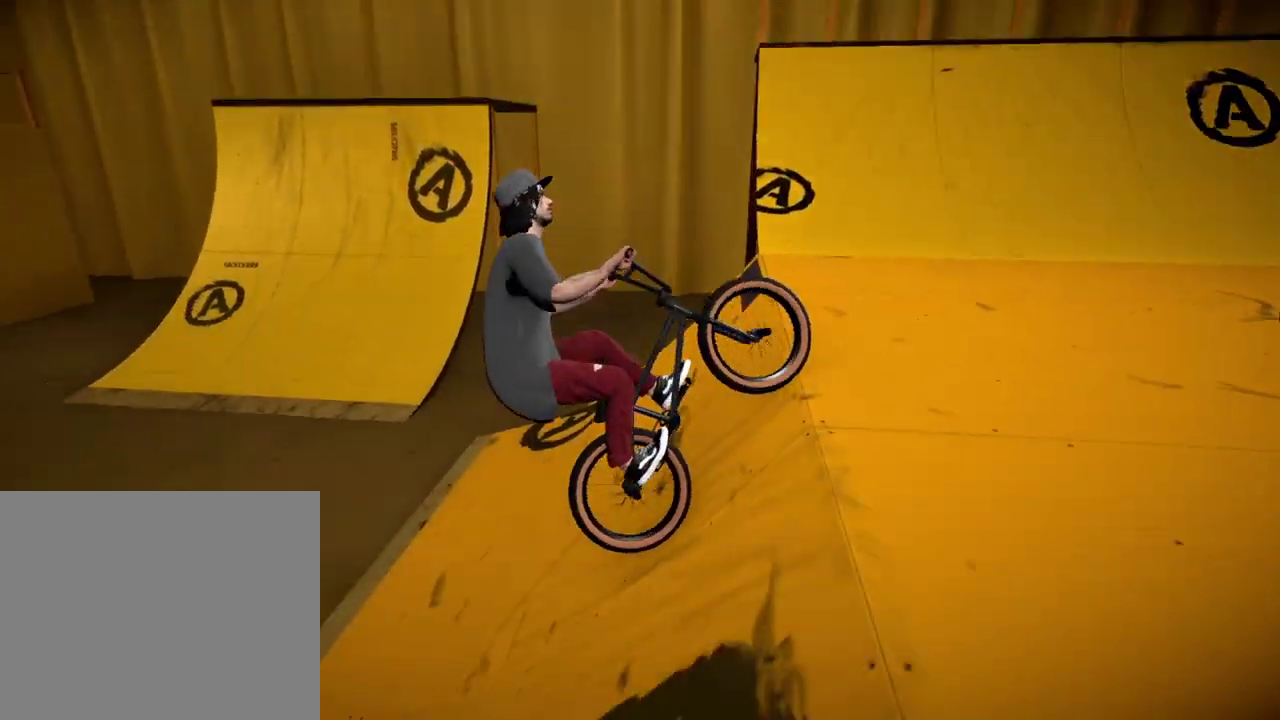
{"dt_ms": 701, "buttons": [], "left_stick": "center", "right_stick": "center", "events": [[217, "left_stick", "right"], [517, "left_stick", "center"]]}
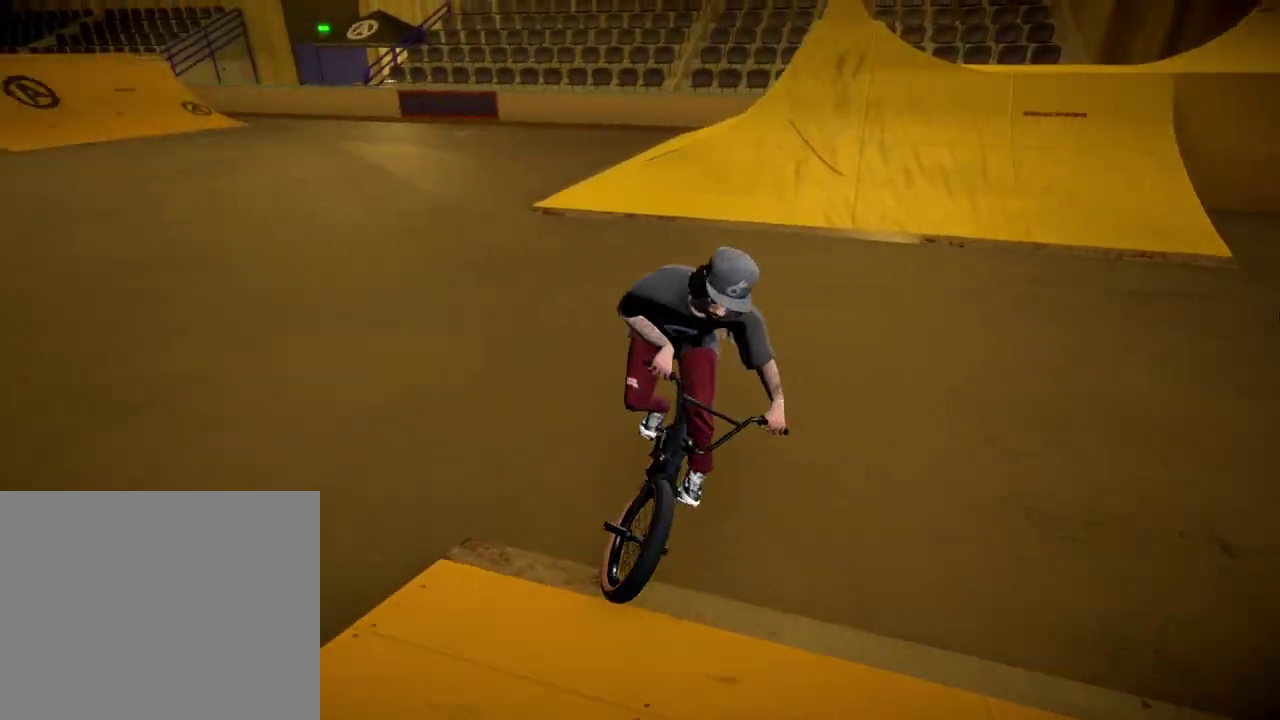
{"dt_ms": 300, "buttons": [], "left_stick": "center", "right_stick": "center", "events": [[66, "left_stick", "right"], [267, "left_stick", "center"]]}
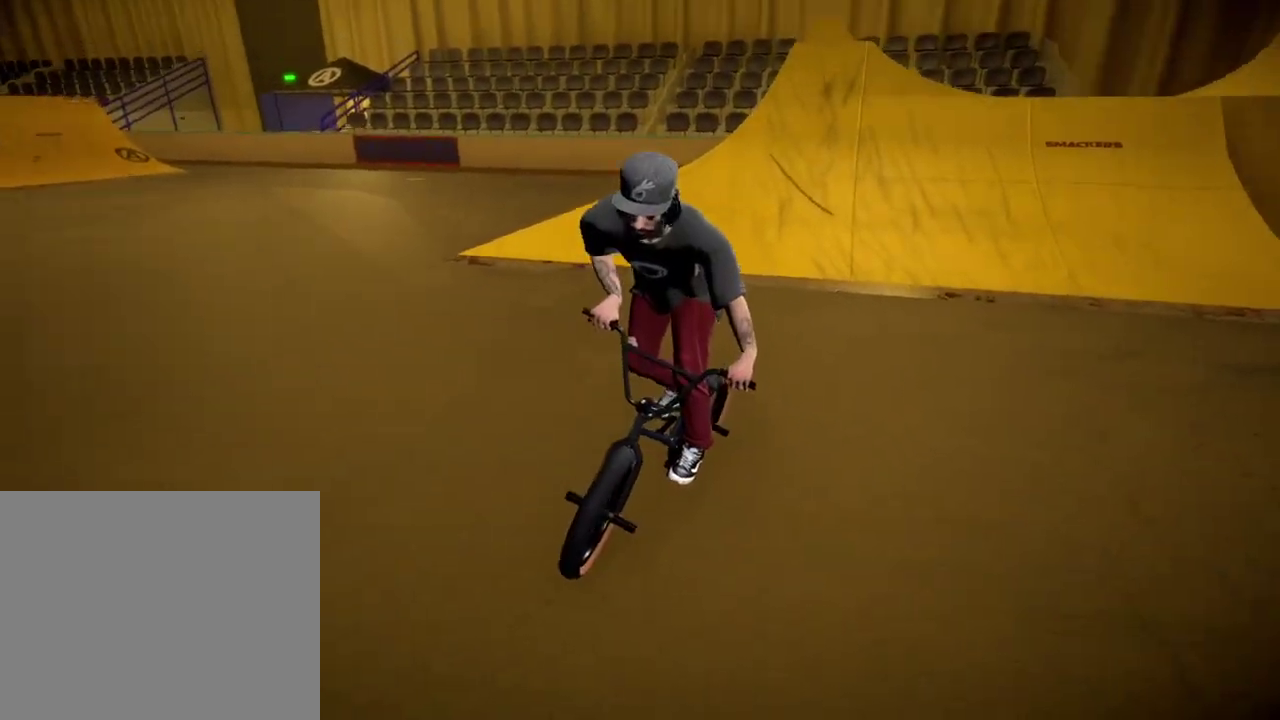
{"dt_ms": 500, "buttons": [], "left_stick": "center", "right_stick": "down", "events": [[317, "right_stick", "down"], [334, "left_stick", "left"], [500, "left_stick", "center"]]}
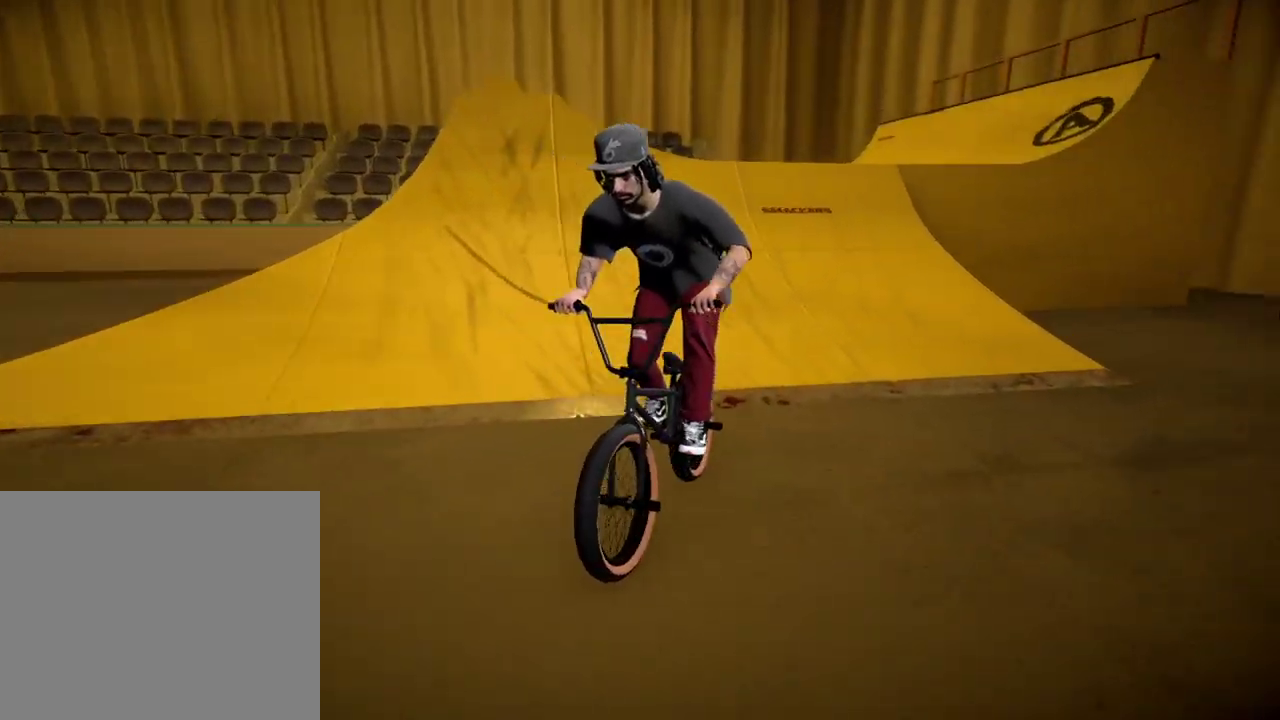
{"dt_ms": 401, "buttons": [], "left_stick": "center", "right_stick": "down", "events": []}
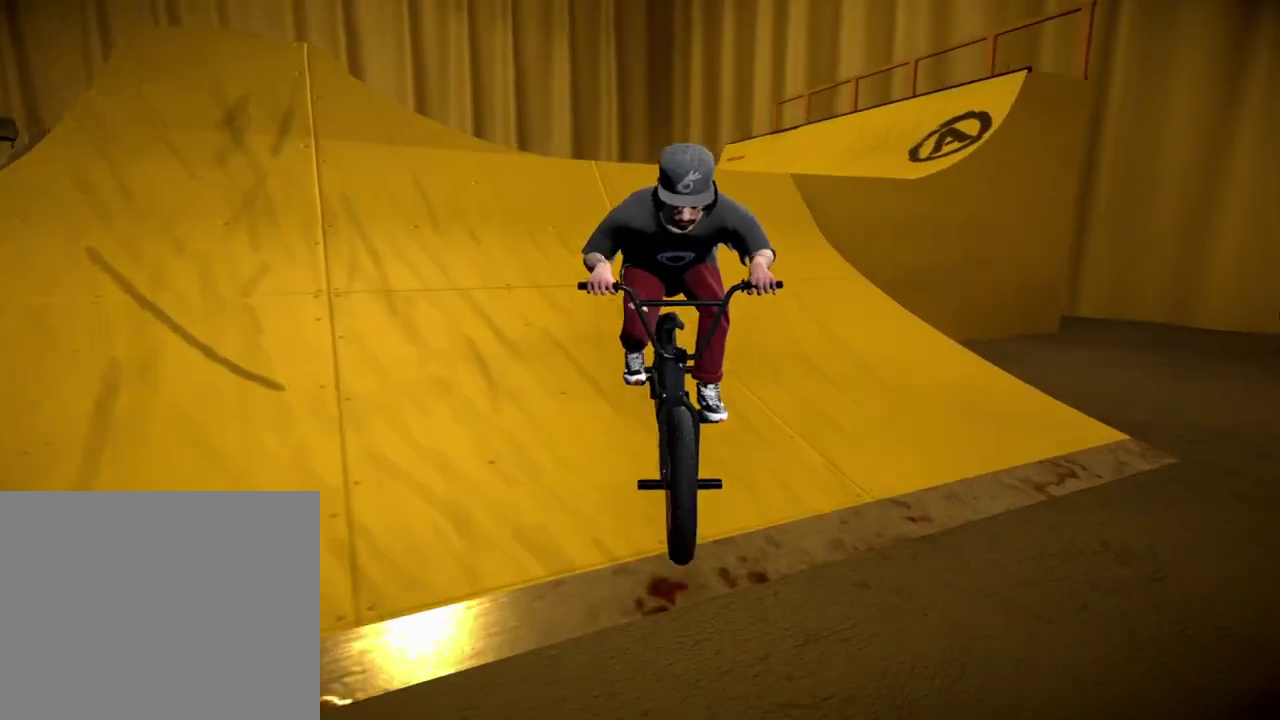
{"dt_ms": 600, "buttons": [], "left_stick": "center", "right_stick": "center", "events": [[33, "left_stick", "right"], [200, "right_stick", "up"], [300, "right_stick", "center"], [484, "left_stick", "center"]]}
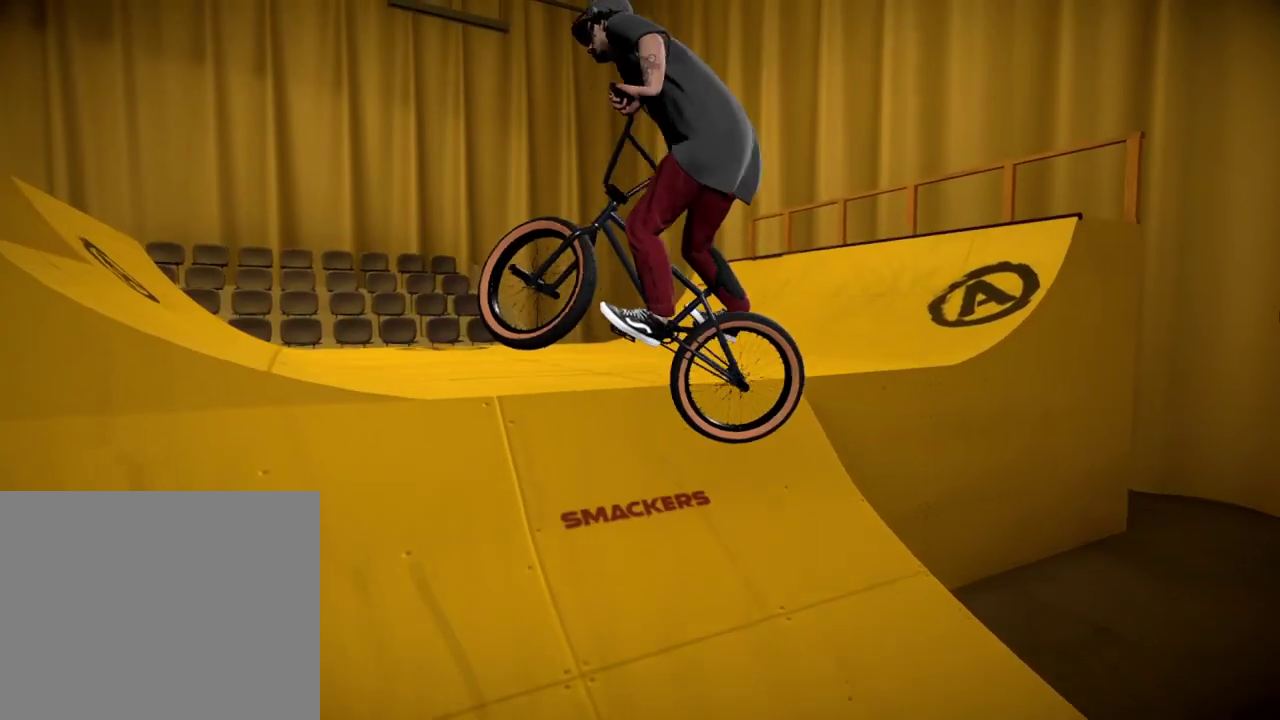
{"dt_ms": 401, "buttons": [], "left_stick": "left", "right_stick": "down", "events": [[84, "right_stick", "down"], [401, "left_stick", "left"]]}
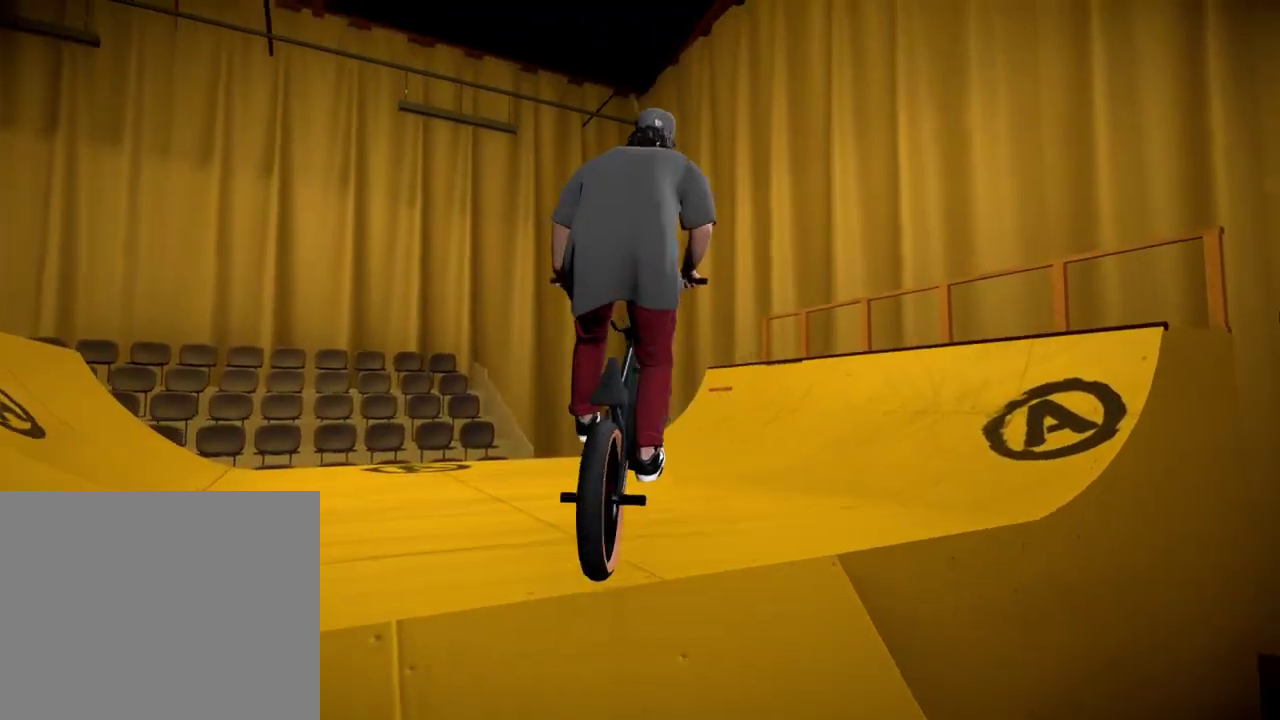
{"dt_ms": 600, "buttons": [], "left_stick": "center", "right_stick": "down", "events": [[100, "left_stick", "center"], [417, "left_stick", "right"], [584, "left_stick", "center"]]}
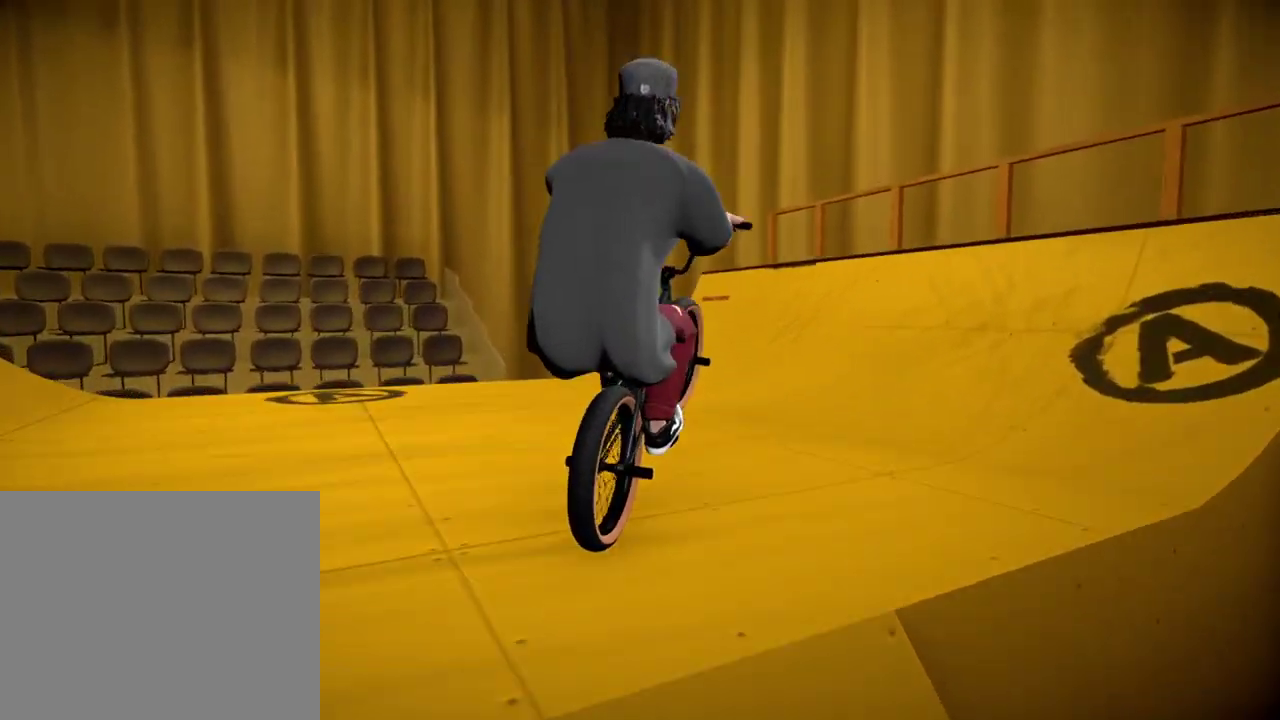
{"dt_ms": 501, "buttons": [], "left_stick": "center", "right_stick": "down", "events": [[251, "left_stick", "right"], [401, "left_stick", "center"]]}
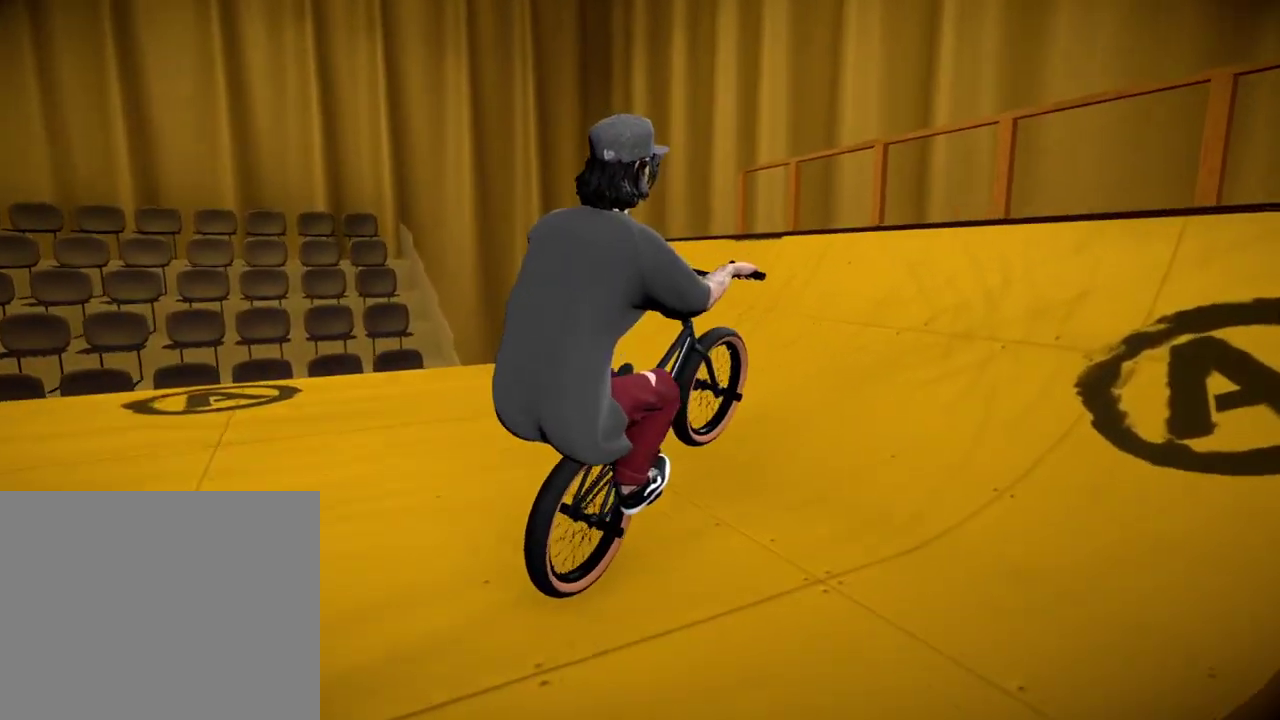
{"dt_ms": 500, "buttons": [], "left_stick": "center", "right_stick": "down", "events": []}
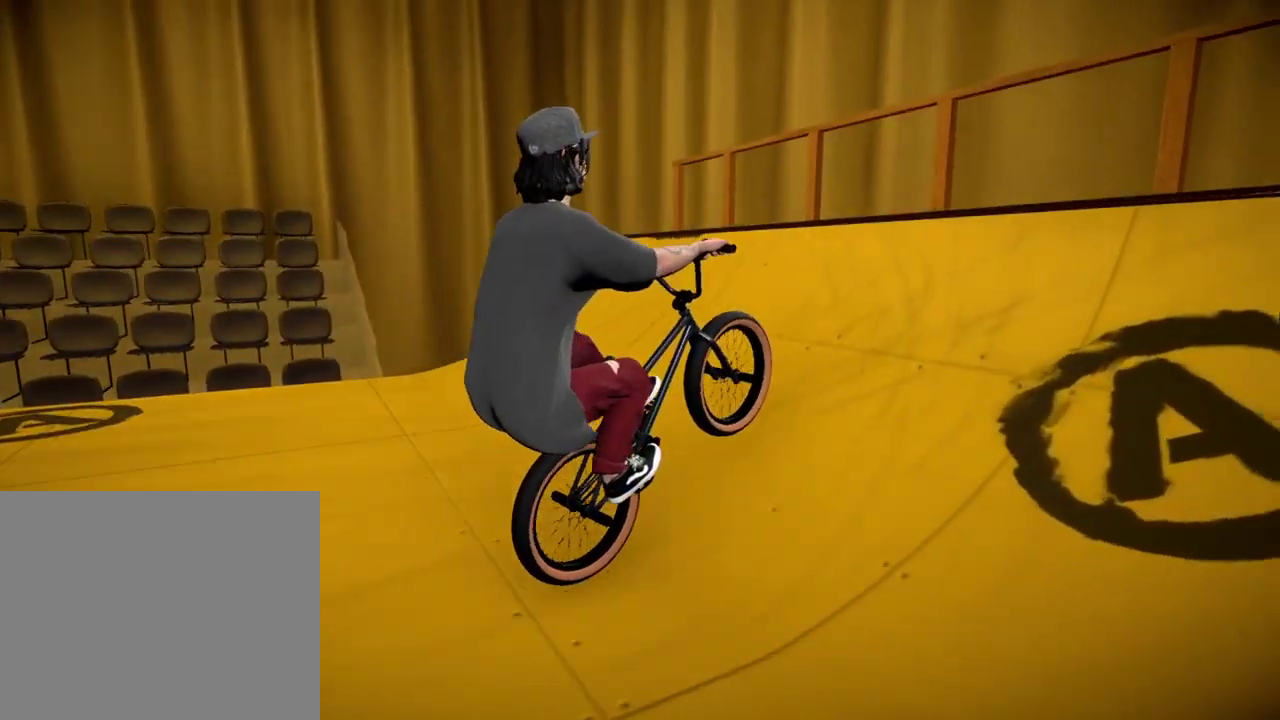
{"dt_ms": 601, "buttons": ["L1"], "left_stick": "down-right", "right_stick": "up", "events": [[434, "left_stick", "down-right"], [601, "L1", "down"], [601, "right_stick", "up"]]}
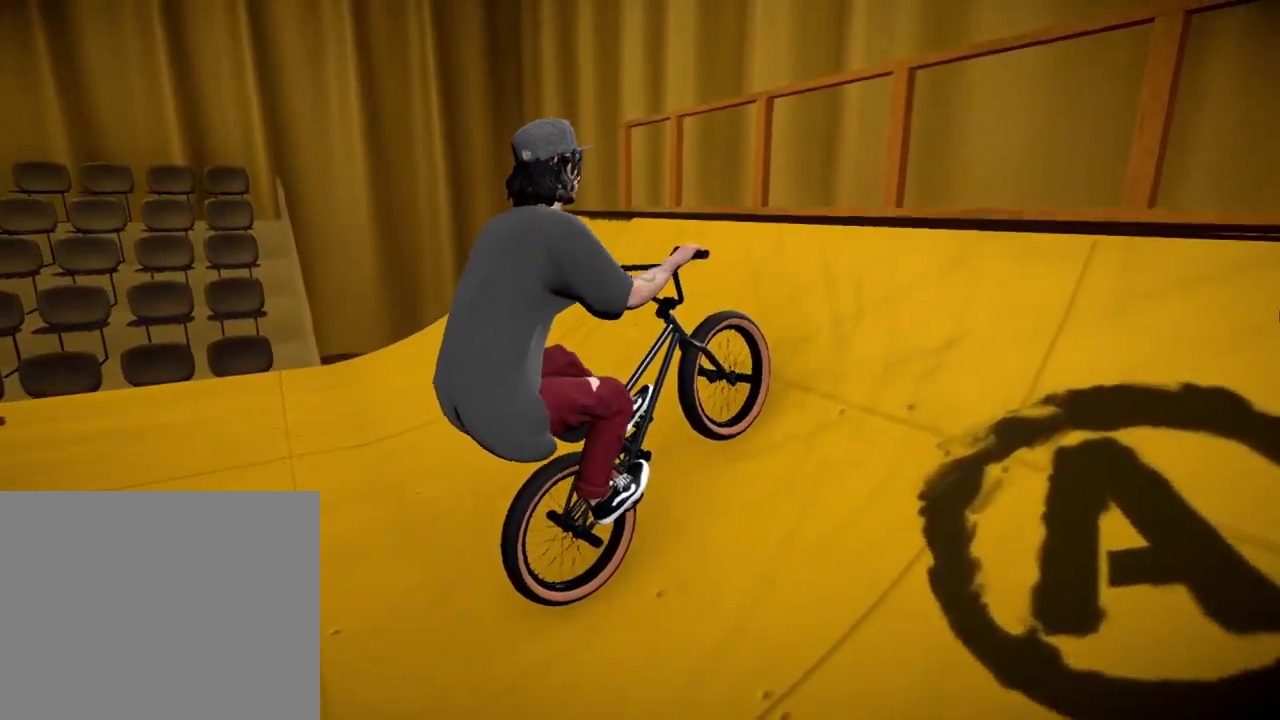
{"dt_ms": 400, "buttons": [], "left_stick": "center", "right_stick": "center", "events": [[117, "right_stick", "down"], [267, "right_stick", "center"], [300, "L1", "up"], [300, "left_stick", "center"]]}
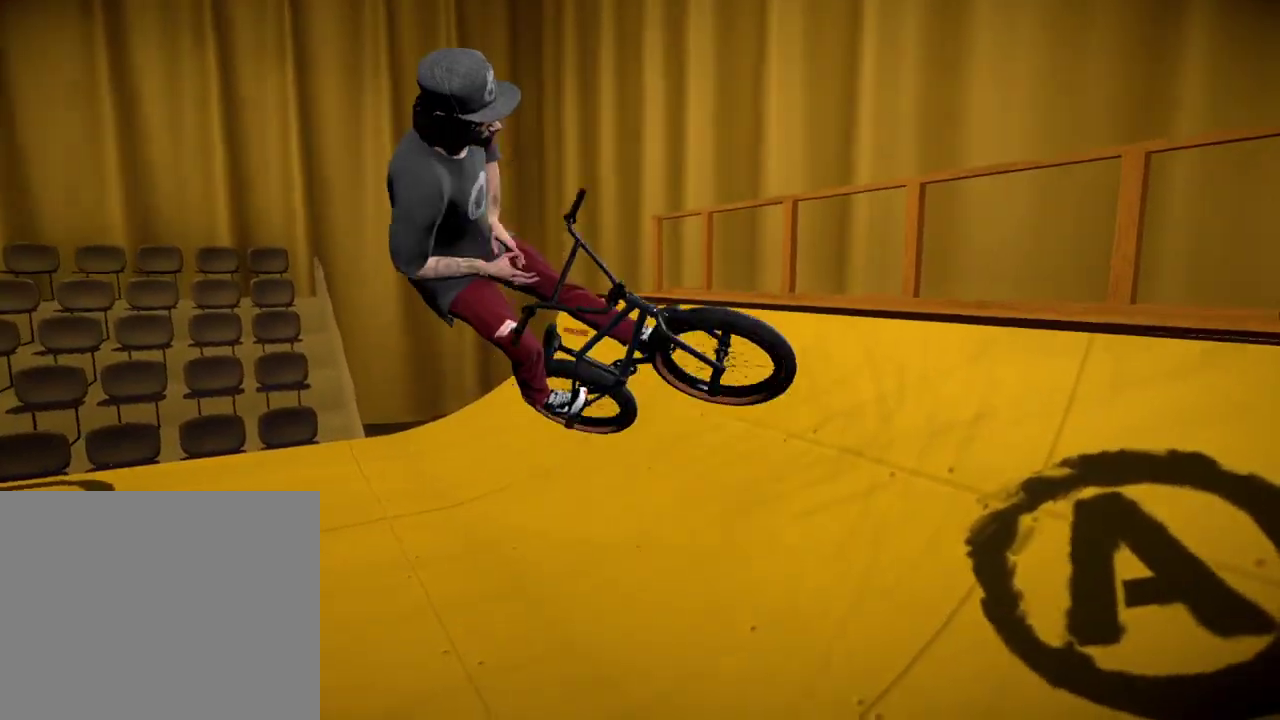
{"dt_ms": 401, "buttons": [], "left_stick": "right", "right_stick": "center", "events": [[184, "left_stick", "down-right"], [367, "left_stick", "right"]]}
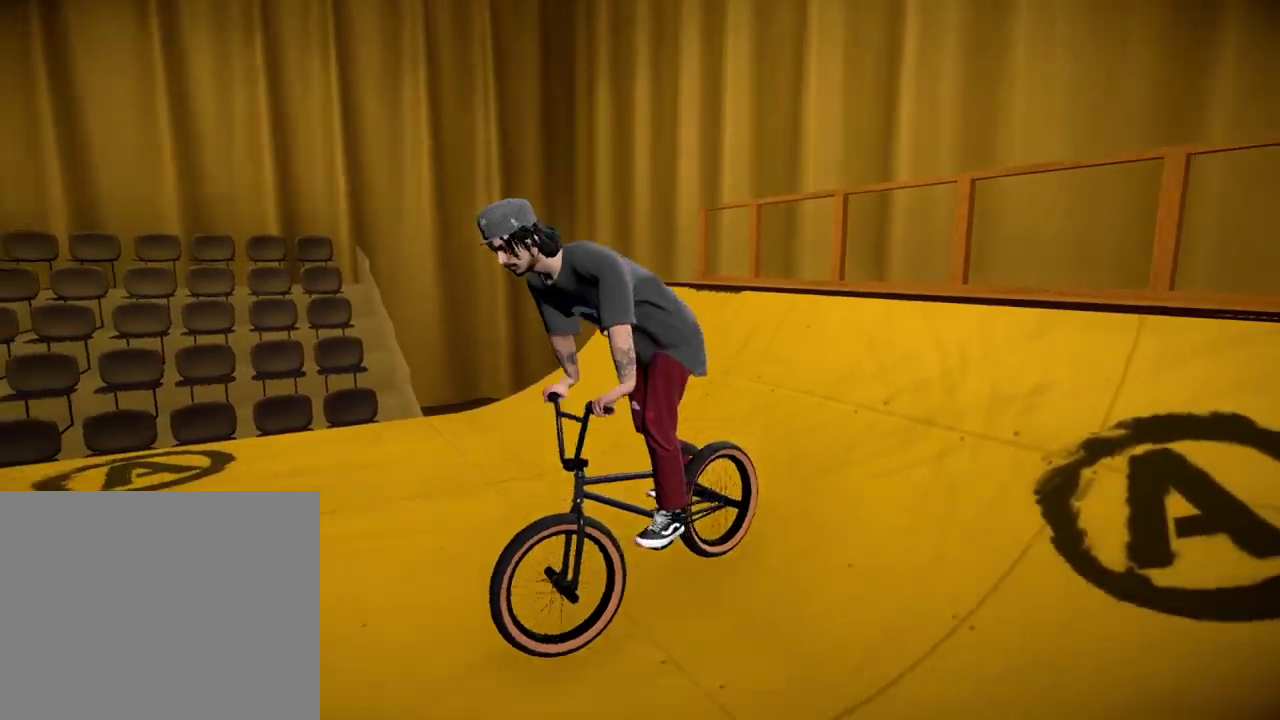
{"dt_ms": 801, "buttons": [], "left_stick": "left", "right_stick": "down", "events": [[33, "A", "down"], [67, "left_stick", "up"], [167, "A", "up"], [233, "A", "down"], [283, "left_stick", "up-right"], [350, "A", "up"], [400, "A", "down"], [434, "left_stick", "up"], [484, "left_stick", "center"], [517, "A", "up"], [684, "left_stick", "left"], [717, "right_stick", "down"]]}
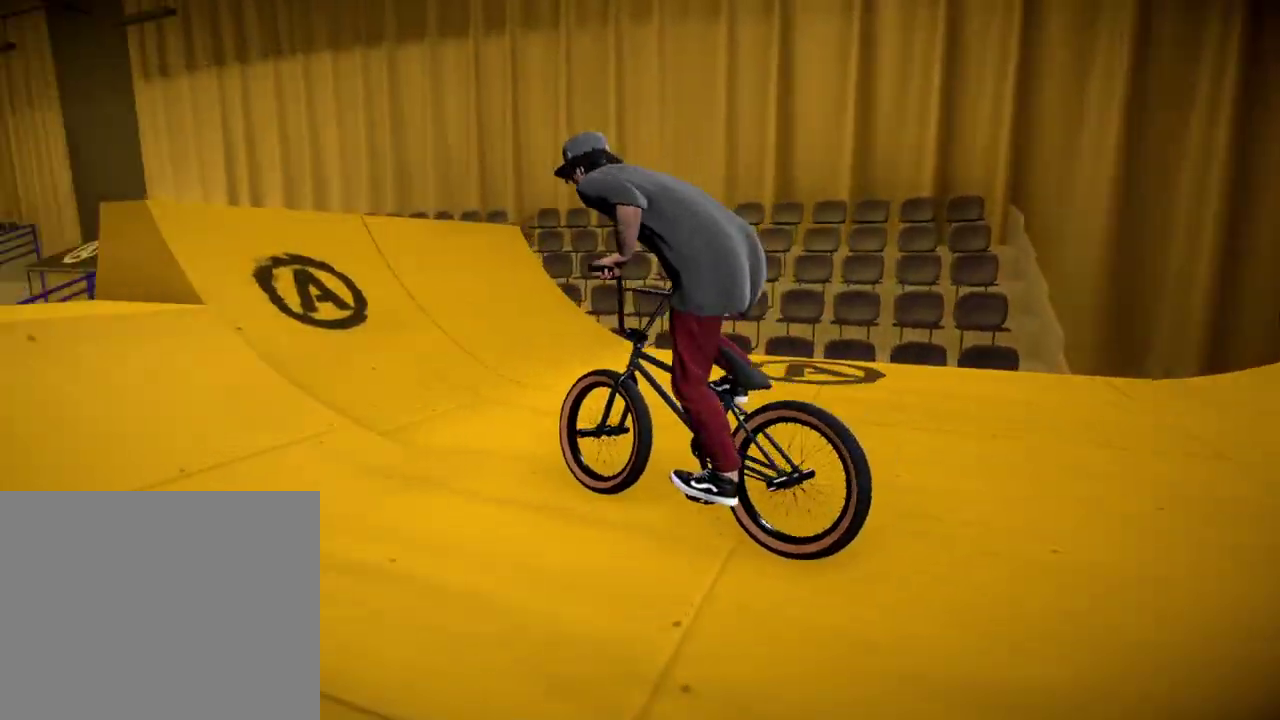
{"dt_ms": 300, "buttons": [], "left_stick": "right", "right_stick": "down", "events": [[100, "left_stick", "center"], [216, "left_stick", "right"]]}
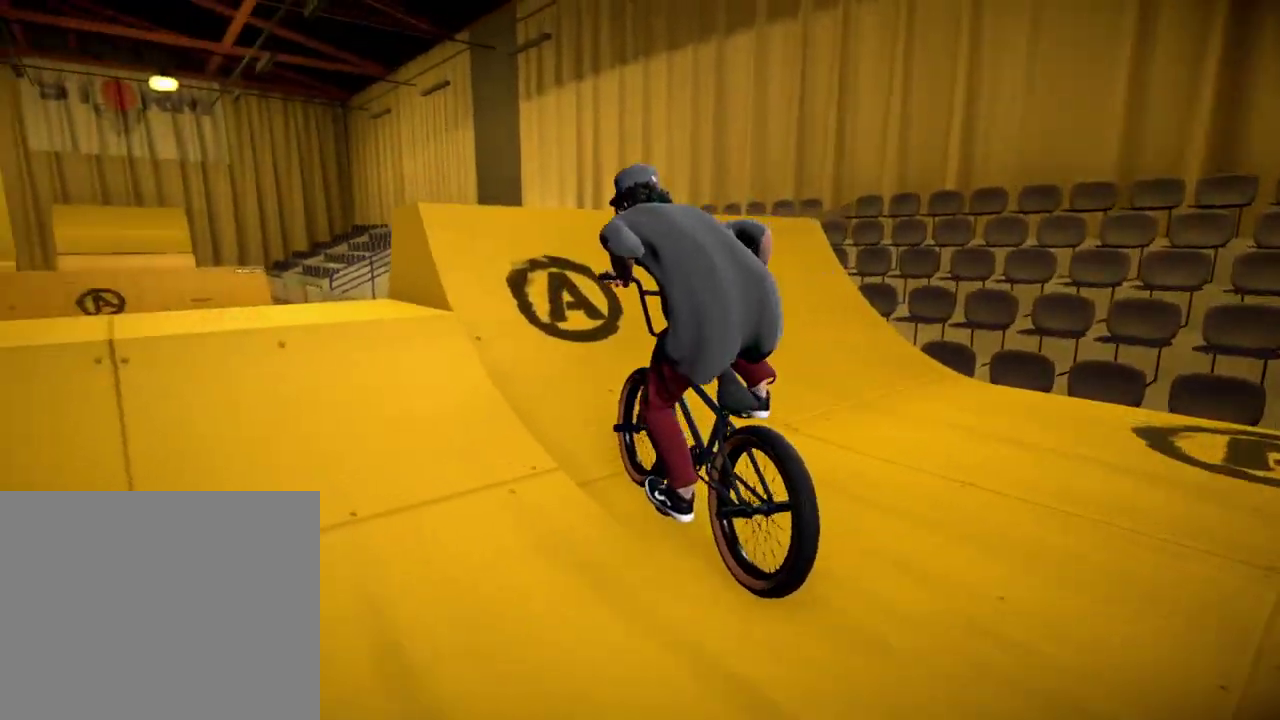
{"dt_ms": 500, "buttons": [], "left_stick": "down-right", "right_stick": "center", "events": [[150, "left_stick", "down-right"], [367, "right_stick", "up"], [500, "right_stick", "center"]]}
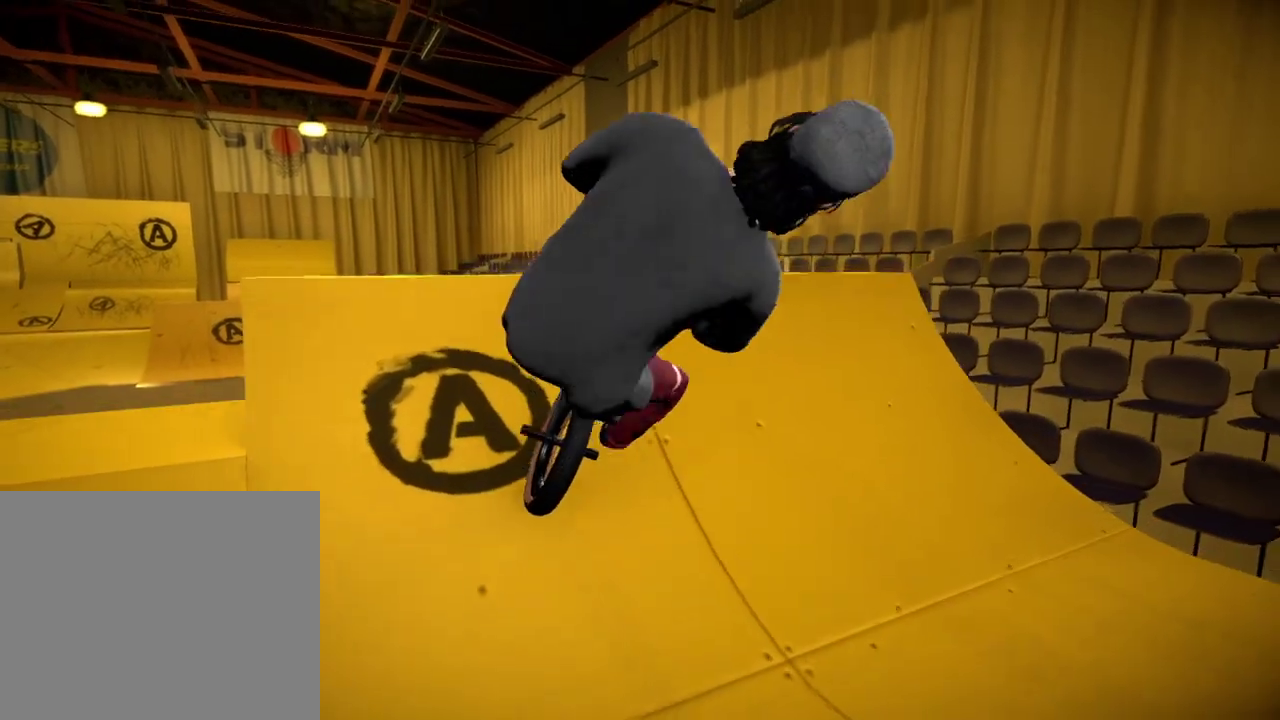
{"dt_ms": 301, "buttons": [], "left_stick": "center", "right_stick": "center", "events": [[34, "left_stick", "down"], [84, "left_stick", "center"]]}